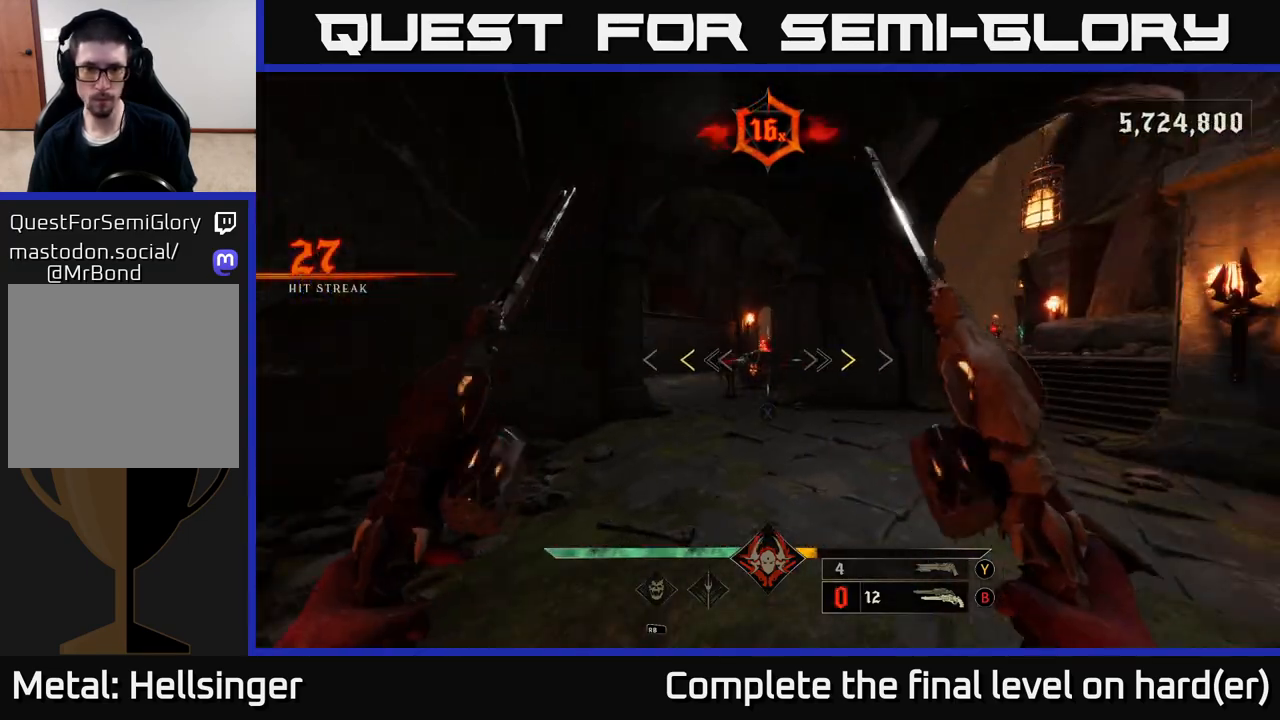
Gameplay with a controller (Xbox layout); each line is a JSON object with the inputs held at the frame after it. "events" lists button and stick changes between this image and that frame as [ms after this image, input, new state], when the widget could be followed in between.
{"buttons": [], "left_stick": "center", "right_stick": "center", "events": [[317, "X", "down"], [383, "X", "up"]]}
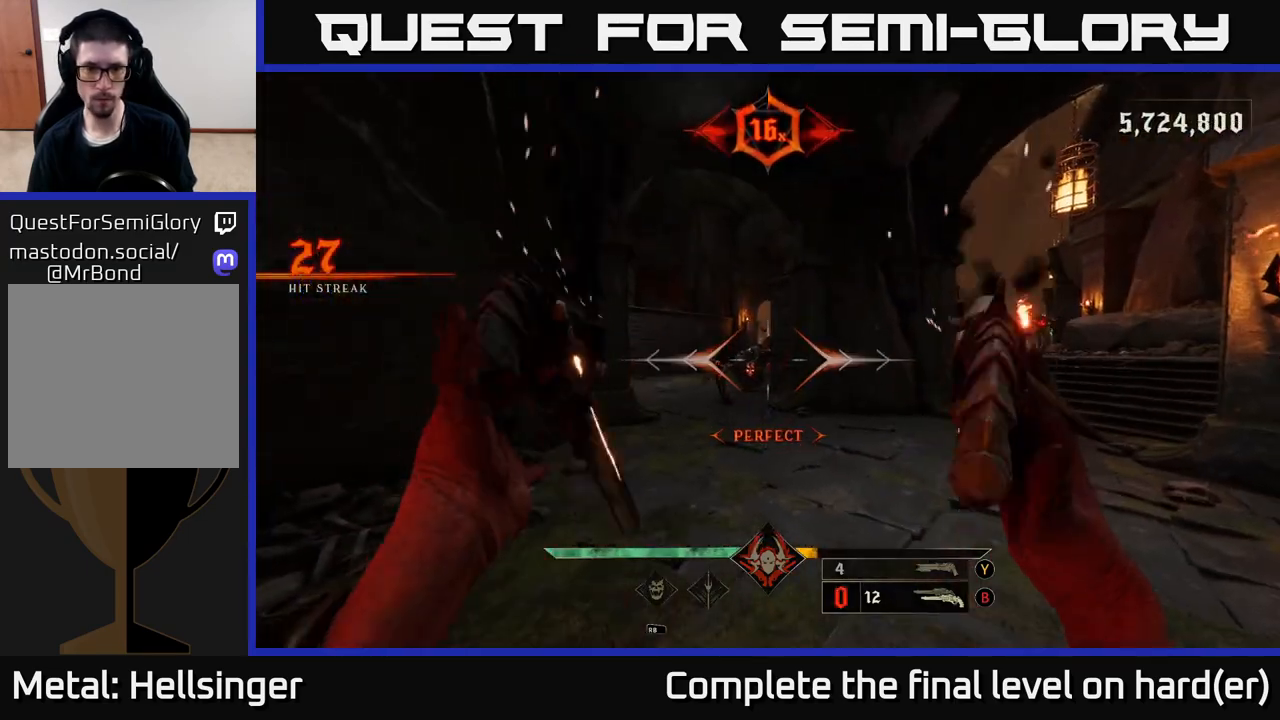
{"buttons": [], "left_stick": "right", "right_stick": "center", "events": [[83, "left_stick", "left"], [200, "left_stick", "center"], [200, "right_stick", "left"], [267, "right_stick", "center"], [283, "R2", "down"], [350, "left_stick", "right"], [367, "R2", "up"]]}
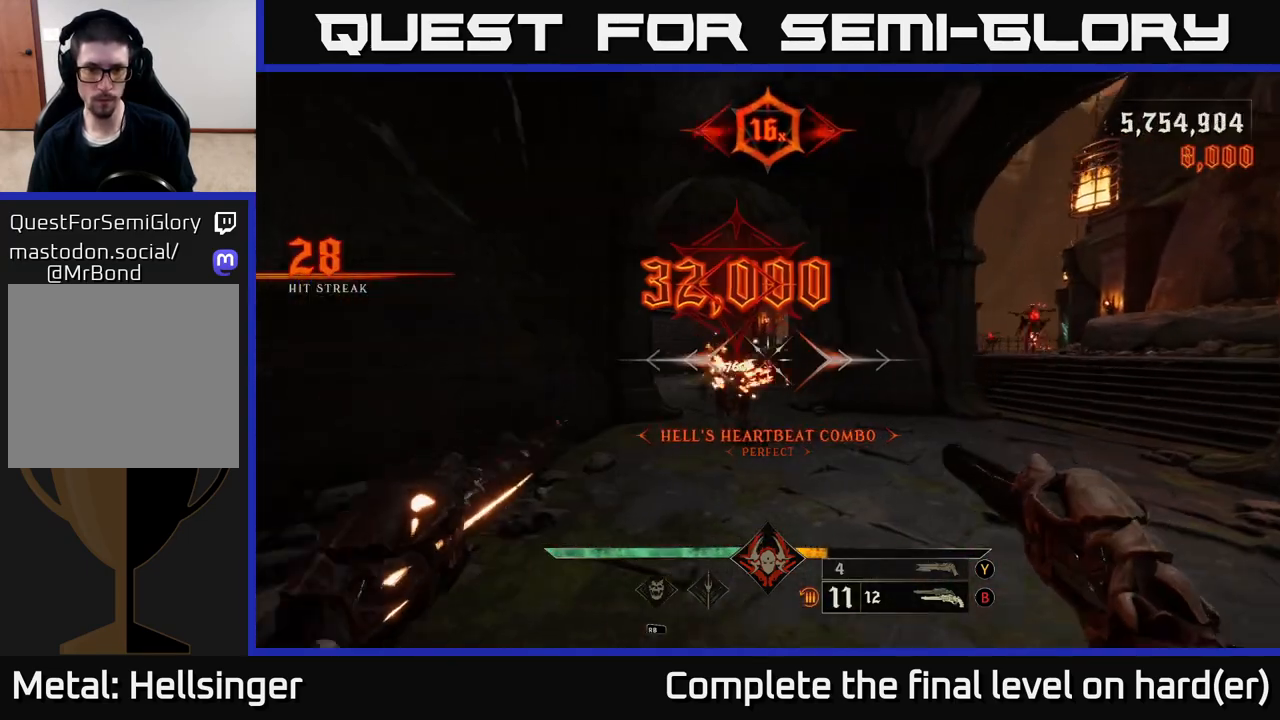
{"buttons": [], "left_stick": "up-right", "right_stick": "right", "events": [[83, "right_stick", "left"], [250, "R2", "down"], [267, "right_stick", "center"], [333, "R2", "up"], [367, "left_stick", "up-right"], [450, "right_stick", "right"]]}
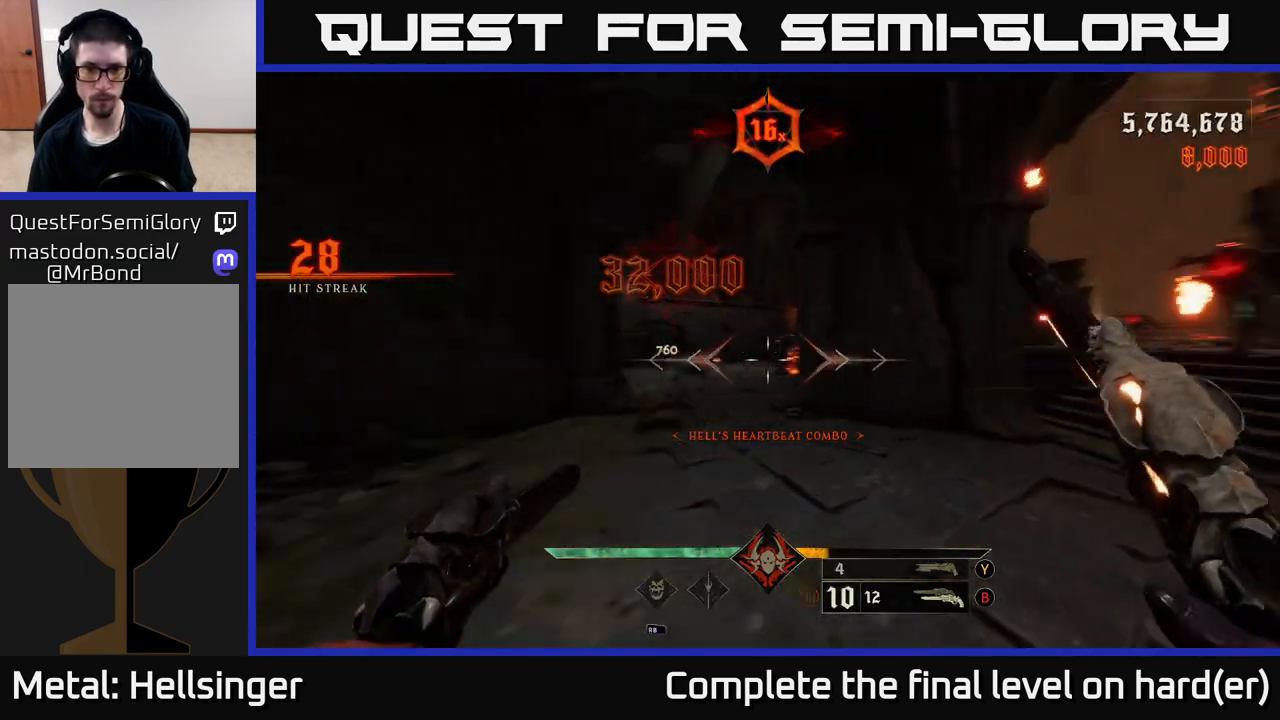
{"buttons": [], "left_stick": "up", "right_stick": "center", "events": [[267, "left_stick", "up"], [283, "R2", "down"], [367, "R2", "up"], [367, "right_stick", "center"]]}
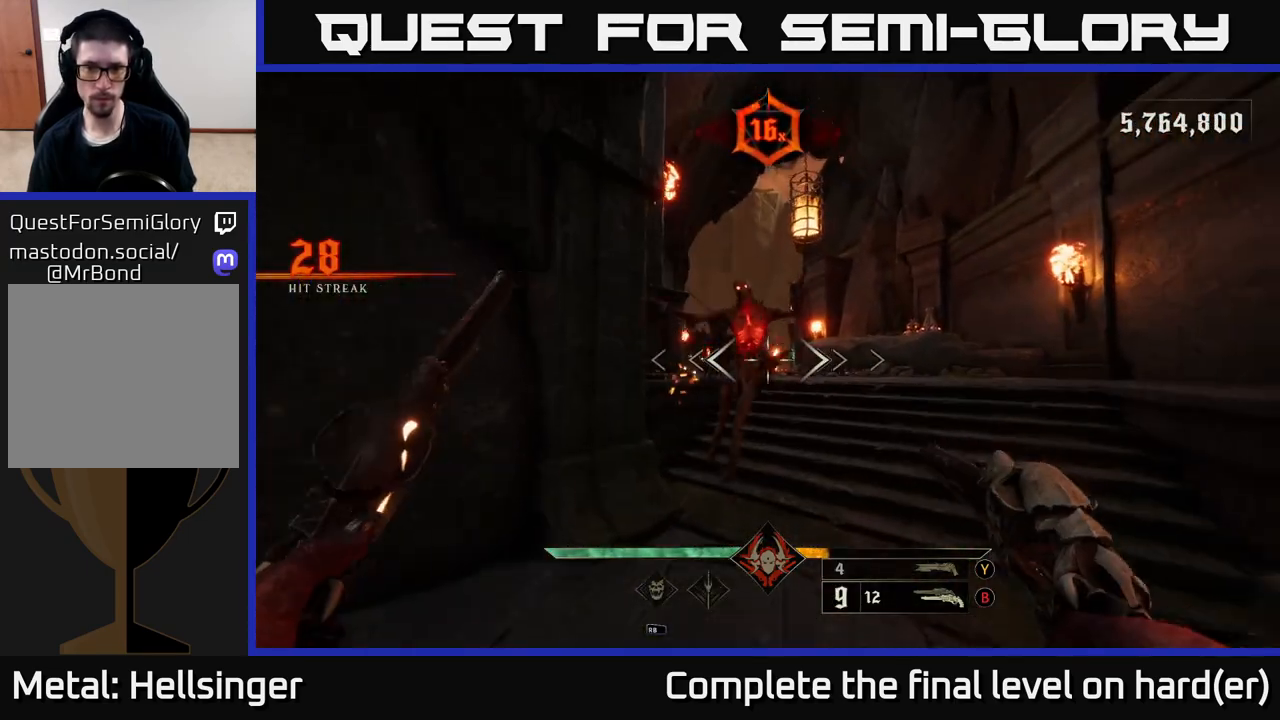
{"buttons": [], "left_stick": "right", "right_stick": "left", "events": [[150, "right_stick", "up-left"], [183, "R2", "down"], [217, "L2", "down"], [217, "left_stick", "right"], [217, "right_stick", "left"], [267, "R2", "up"], [317, "L2", "up"]]}
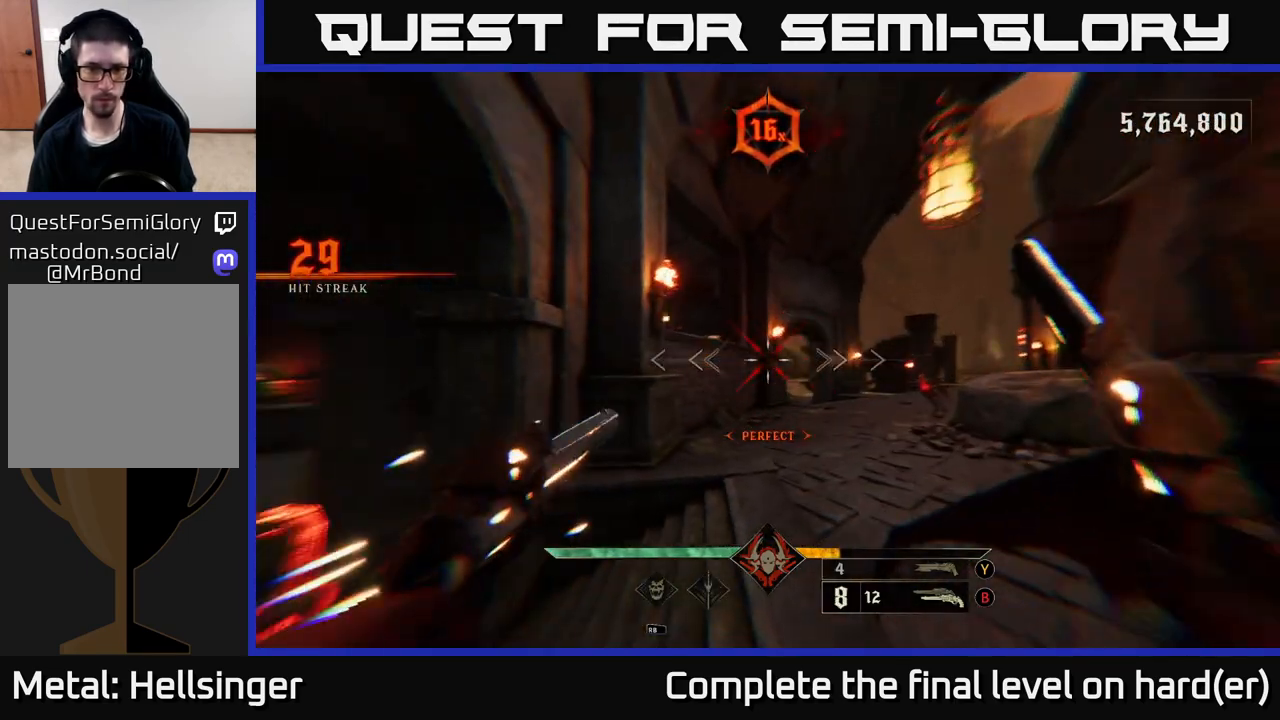
{"buttons": [], "left_stick": "right", "right_stick": "left", "events": [[33, "left_stick", "down-right"], [500, "left_stick", "right"]]}
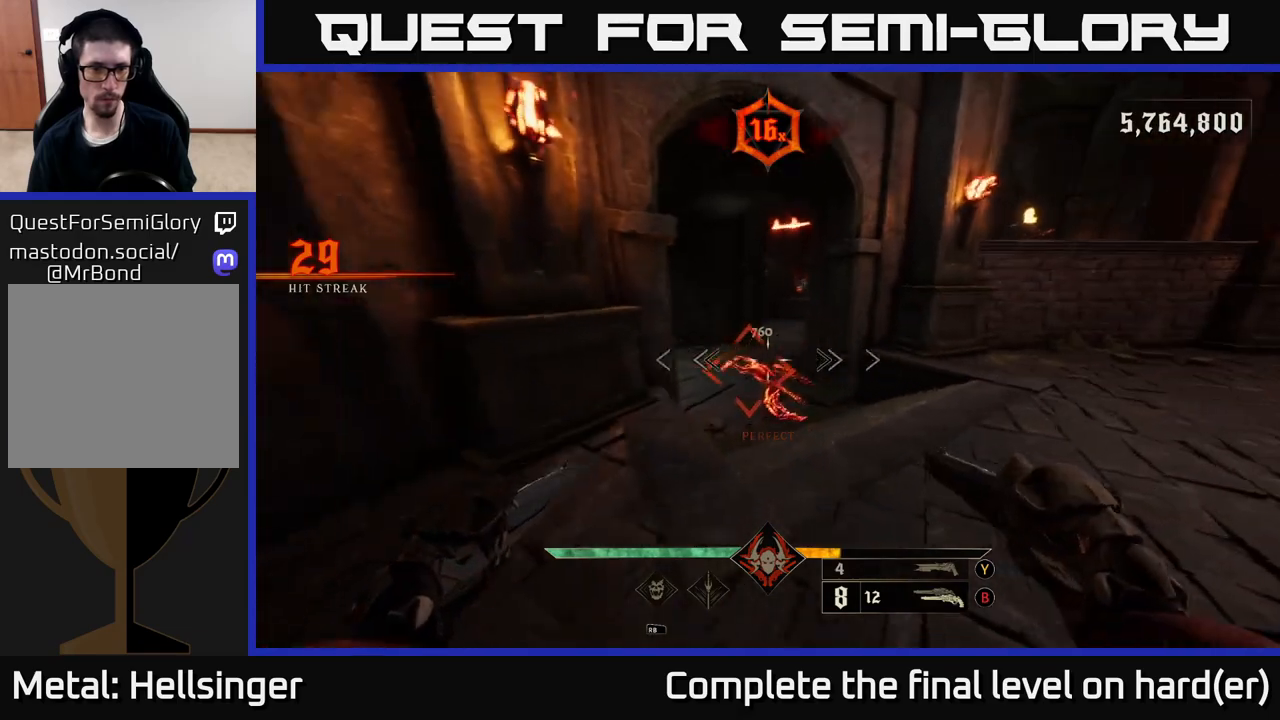
{"buttons": [], "left_stick": "center", "right_stick": "center", "events": [[17, "right_stick", "center"], [100, "left_stick", "up-right"], [217, "left_stick", "center"]]}
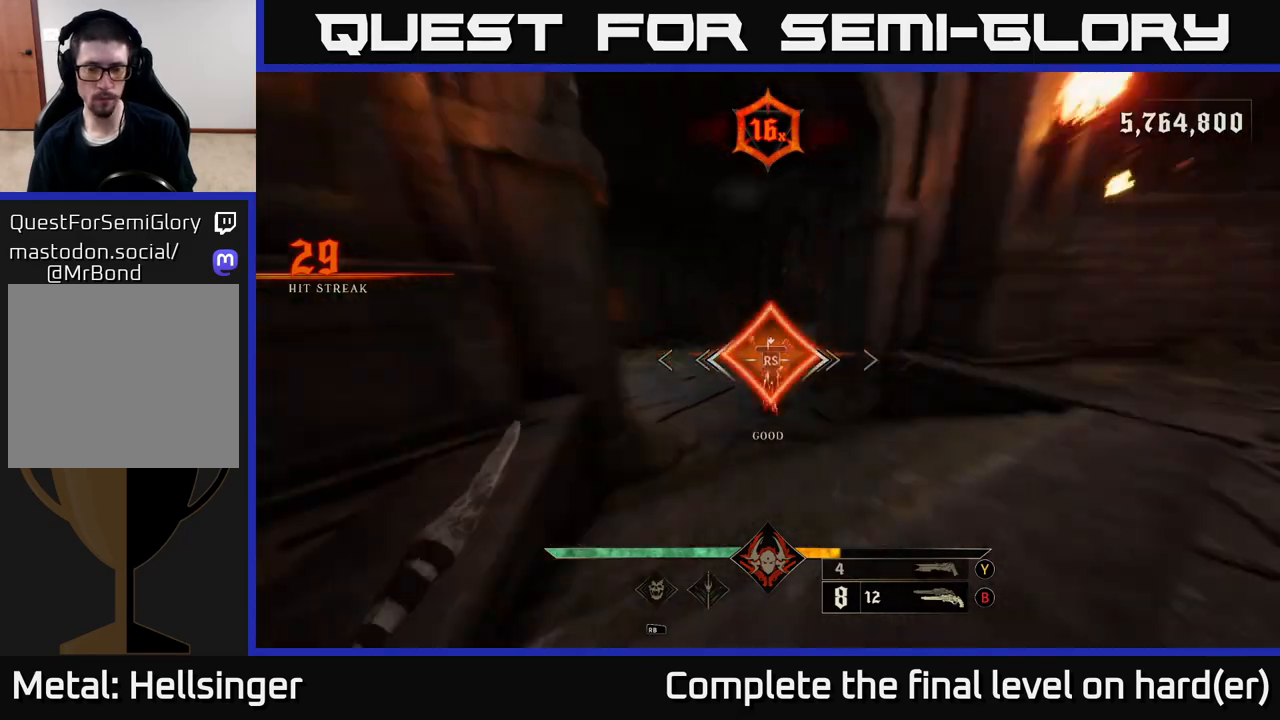
{"buttons": [], "left_stick": "down-right", "right_stick": "right", "events": [[17, "left_stick", "right"], [50, "right_stick", "right"], [100, "left_stick", "down-right"]]}
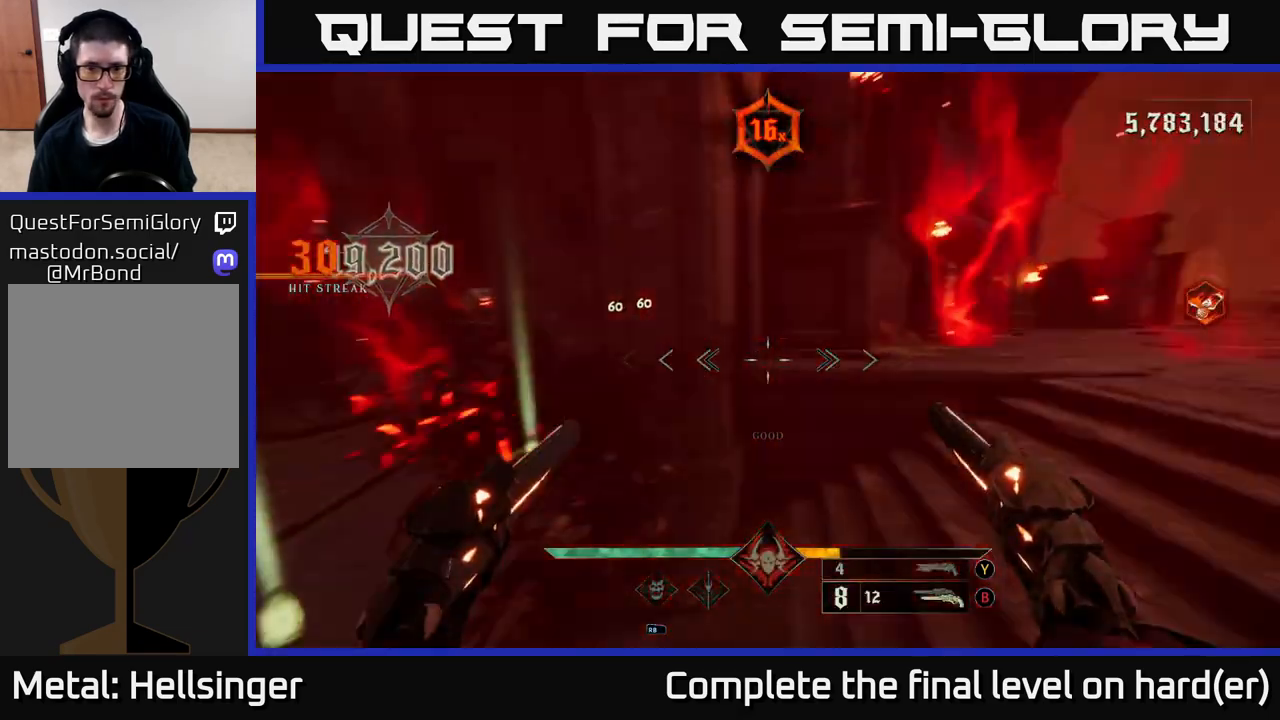
{"buttons": [], "left_stick": "up-right", "right_stick": "center", "events": [[17, "right_stick", "center"], [33, "L2", "down"], [33, "left_stick", "right"], [83, "right_stick", "left"], [183, "L2", "up"], [217, "right_stick", "center"], [283, "left_stick", "up-right"]]}
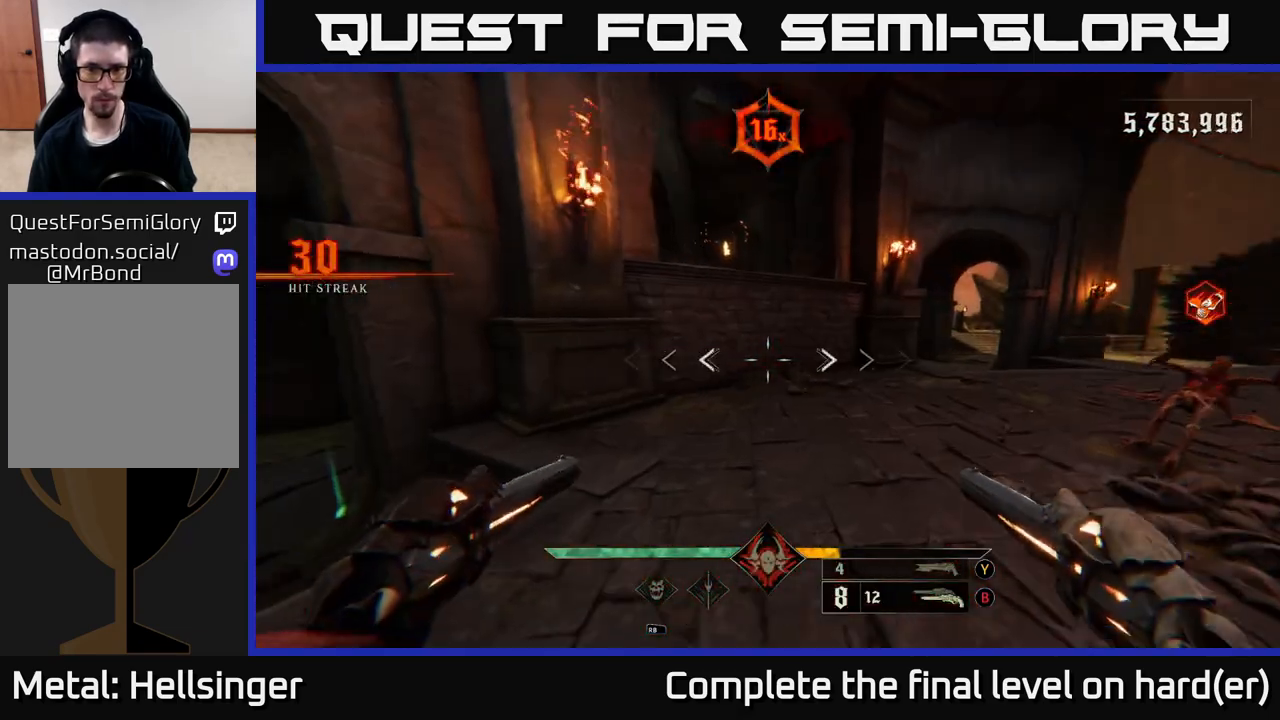
{"buttons": [], "left_stick": "up-right", "right_stick": "left", "events": [[17, "A", "down"], [100, "L2", "down"], [117, "A", "up"], [217, "L2", "up"], [400, "right_stick", "left"]]}
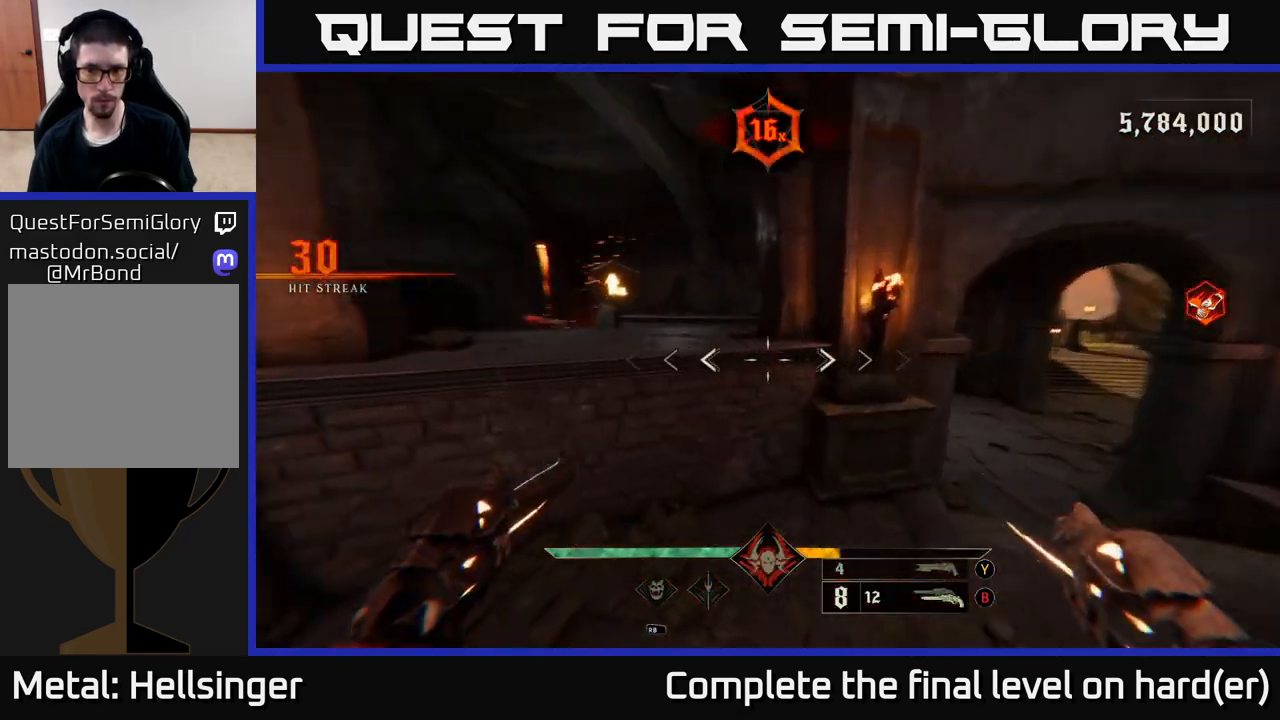
{"buttons": ["L2"], "left_stick": "right", "right_stick": "up-left", "events": [[217, "left_stick", "right"], [283, "right_stick", "up-left"], [483, "L2", "down"]]}
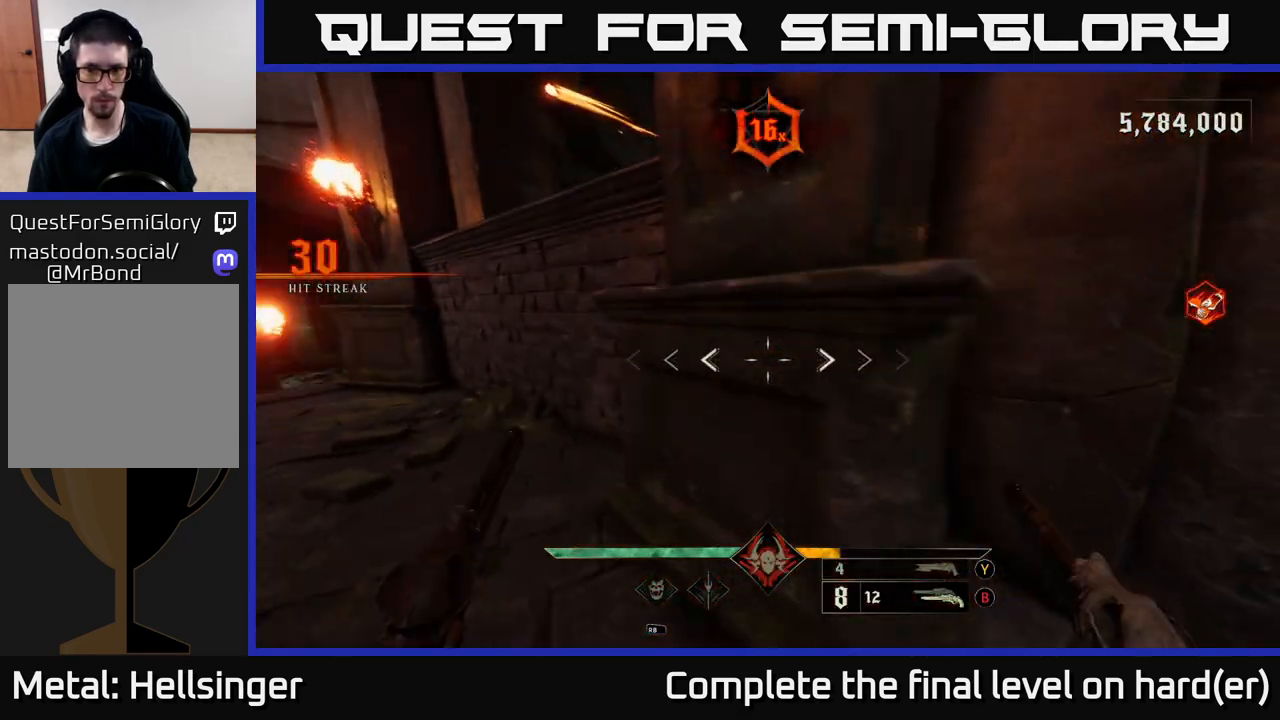
{"buttons": ["R2"], "left_stick": "right", "right_stick": "left", "events": [[67, "right_stick", "left"], [117, "L2", "up"], [300, "right_stick", "center"], [417, "right_stick", "left"], [483, "R2", "down"]]}
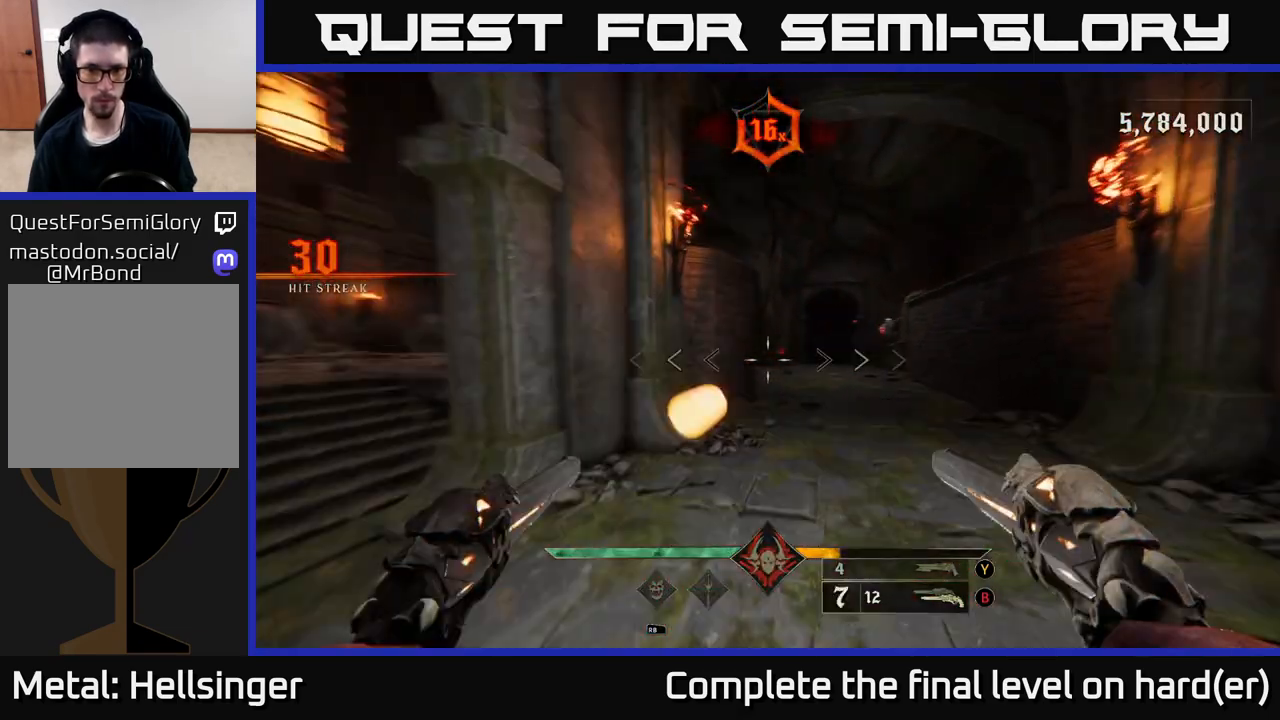
{"buttons": ["R2"], "left_stick": "up-right", "right_stick": "right", "events": [[67, "right_stick", "center"], [83, "R2", "up"], [300, "left_stick", "up-right"], [450, "right_stick", "right"], [467, "R2", "down"]]}
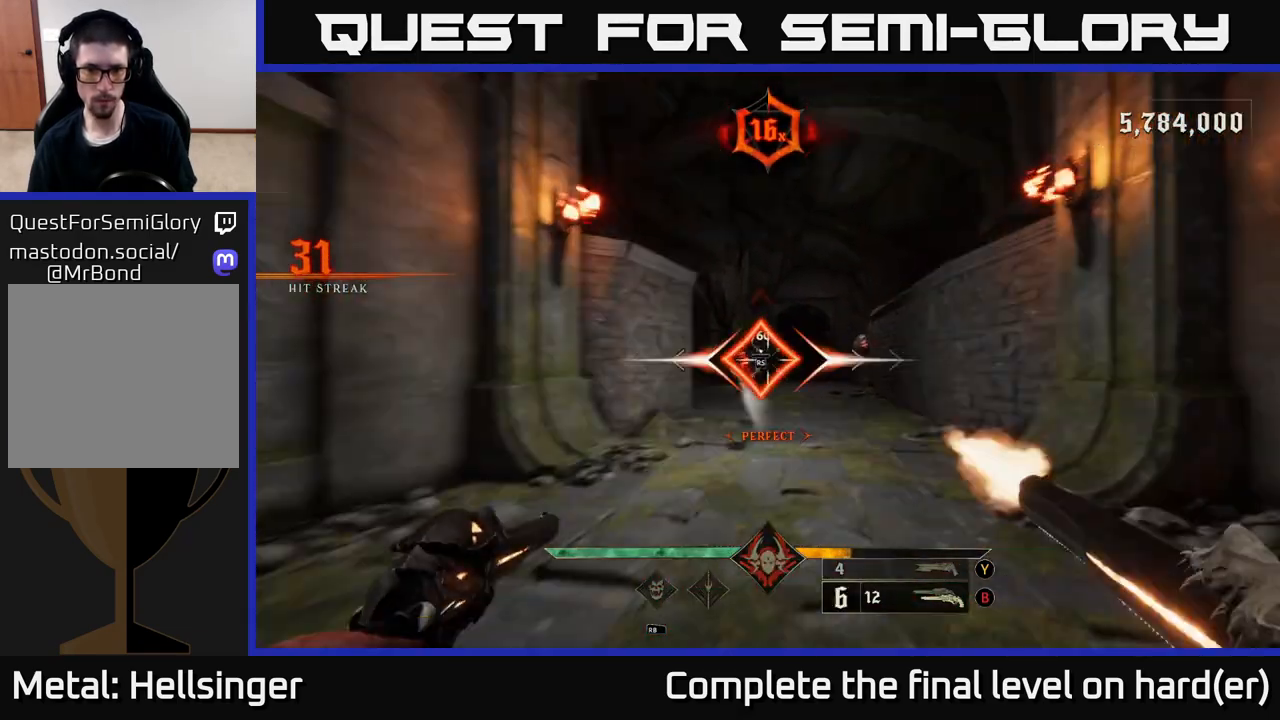
{"buttons": [], "left_stick": "up-left", "right_stick": "center", "events": [[17, "left_stick", "up"], [33, "right_stick", "center"], [67, "R2", "up"], [367, "left_stick", "up-left"]]}
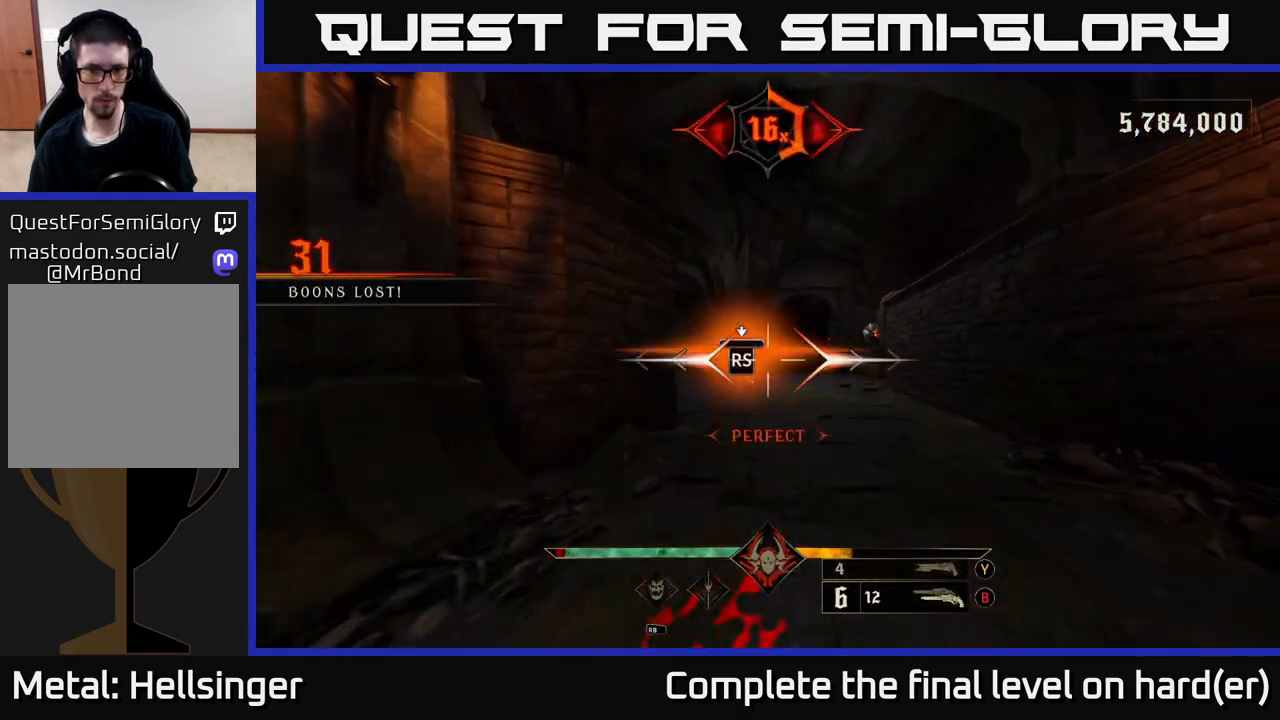
{"buttons": [], "left_stick": "down", "right_stick": "left", "events": [[133, "left_stick", "center"], [233, "right_stick", "left"], [433, "left_stick", "down-right"], [483, "left_stick", "down"]]}
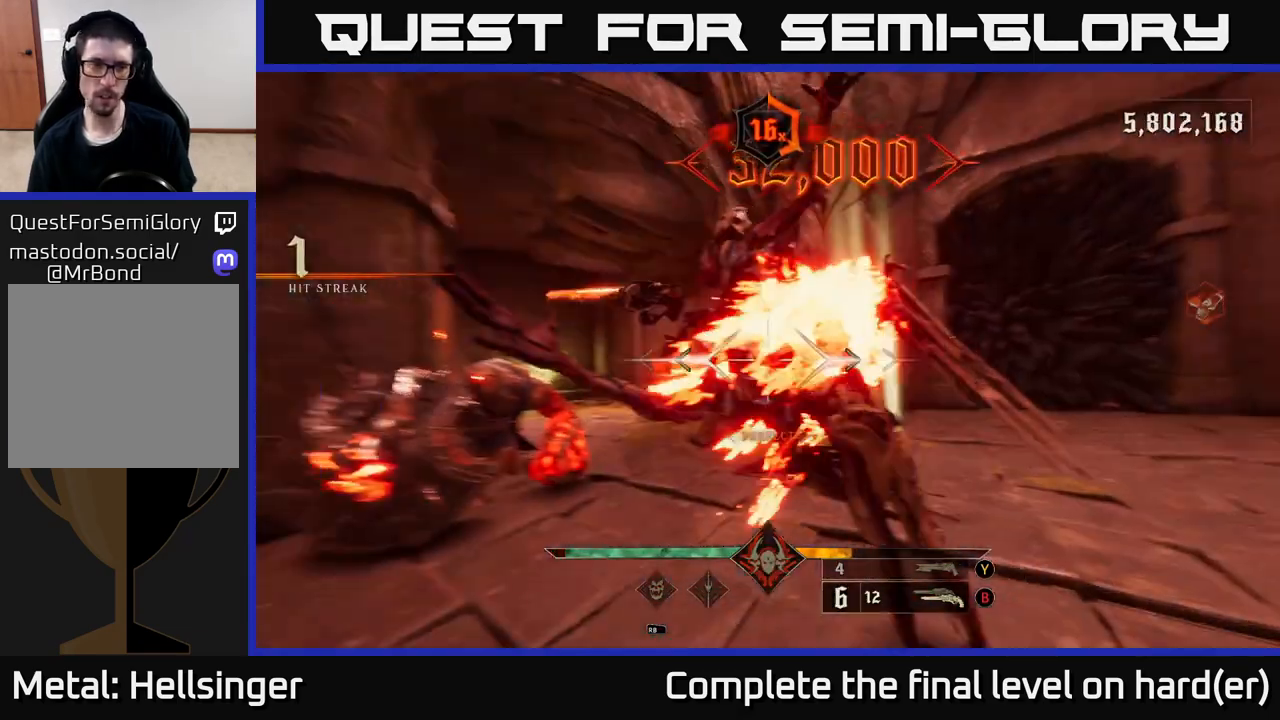
{"buttons": [], "left_stick": "left", "right_stick": "left", "events": [[100, "left_stick", "down-left"], [300, "L2", "down"], [433, "L2", "up"], [483, "left_stick", "left"]]}
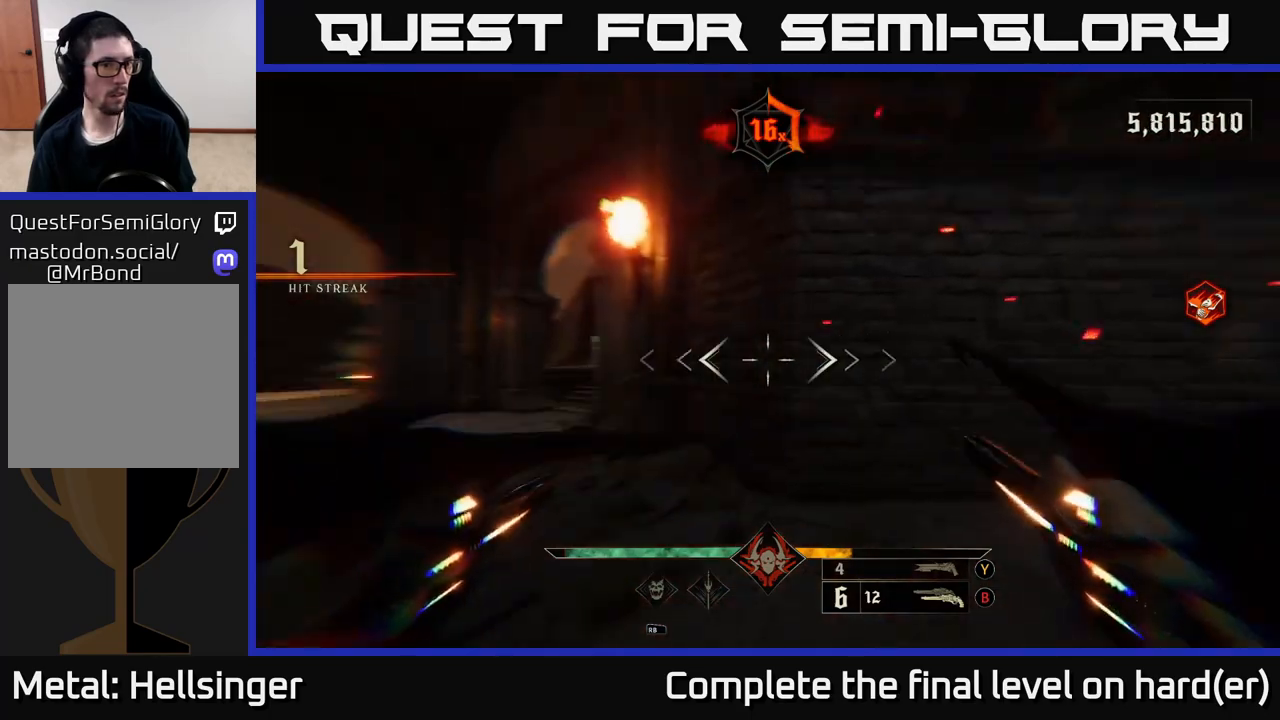
{"buttons": ["L2"], "left_stick": "down-right", "right_stick": "center", "events": [[83, "left_stick", "center"], [167, "left_stick", "right"], [333, "left_stick", "down-right"], [350, "R2", "down"], [417, "L2", "down"], [433, "R2", "up"], [450, "right_stick", "center"]]}
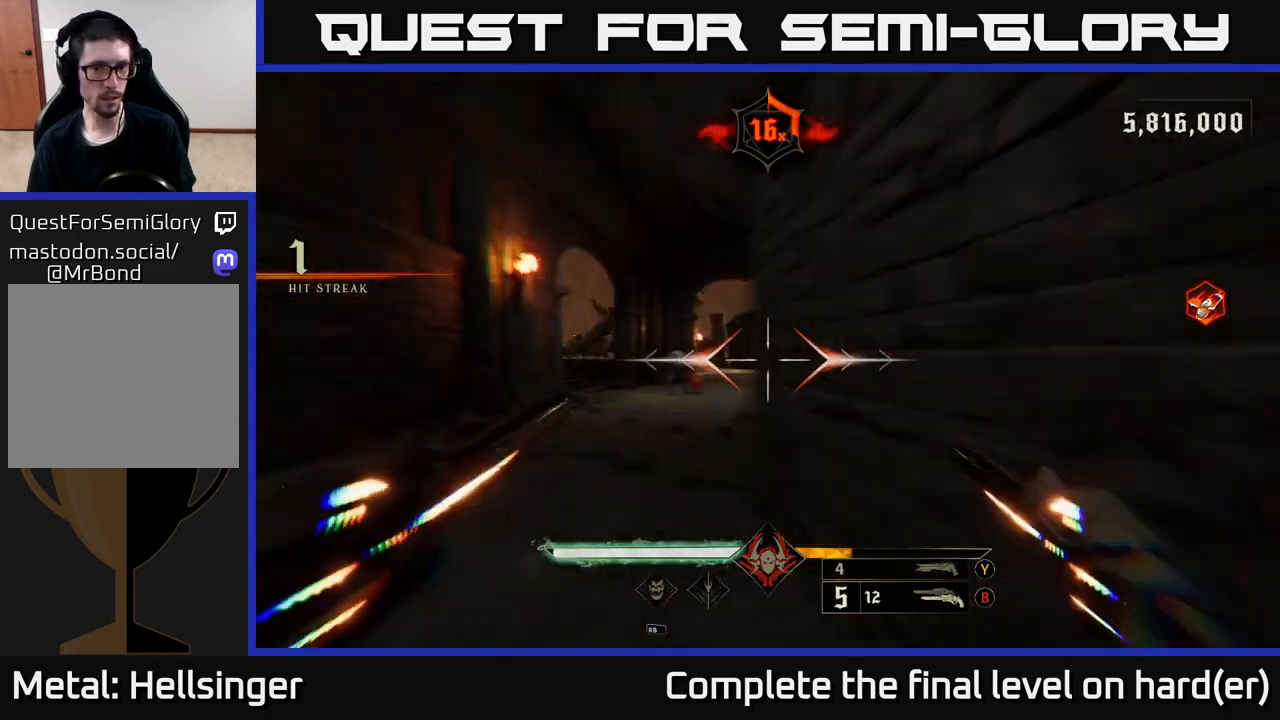
{"buttons": [], "left_stick": "down", "right_stick": "center", "events": [[17, "left_stick", "down"], [33, "L2", "up"], [183, "left_stick", "down-left"], [267, "right_stick", "down-left"], [367, "R2", "down"], [400, "right_stick", "center"], [450, "R2", "up"], [467, "left_stick", "down"]]}
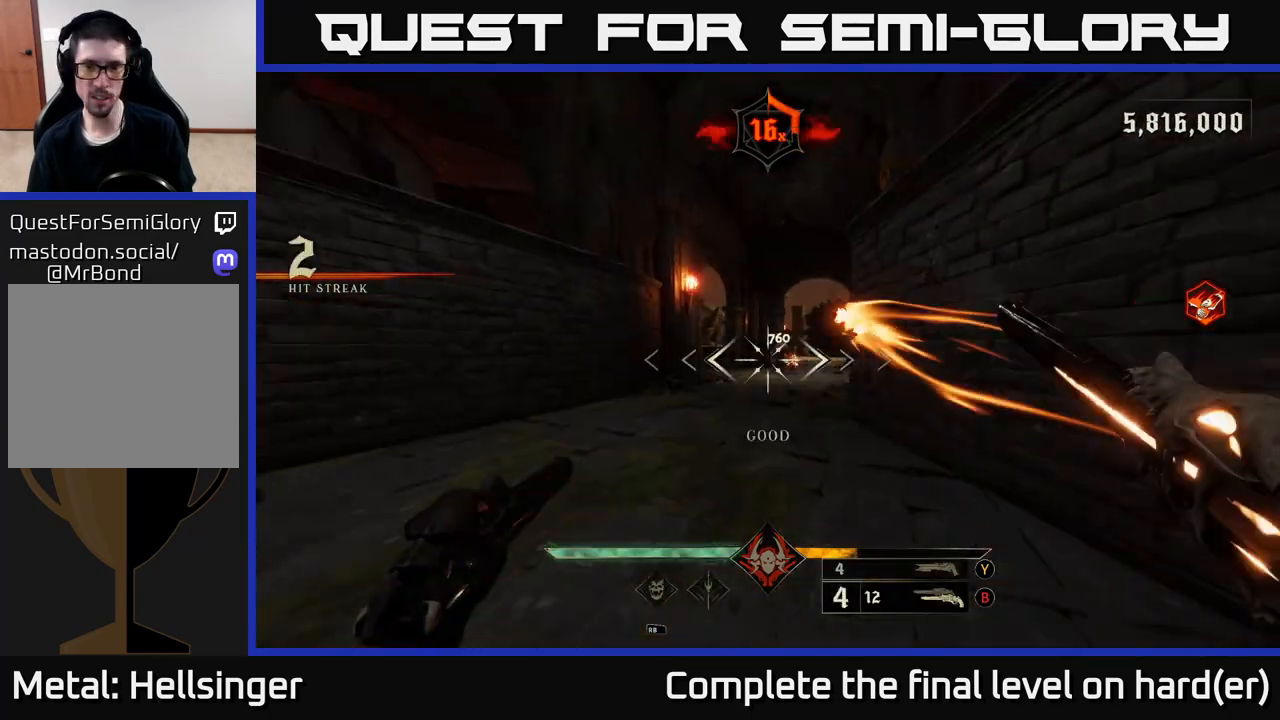
{"buttons": [], "left_stick": "up", "right_stick": "center", "events": [[283, "R2", "down"], [283, "left_stick", "down-left"], [383, "R2", "up"], [500, "left_stick", "up"]]}
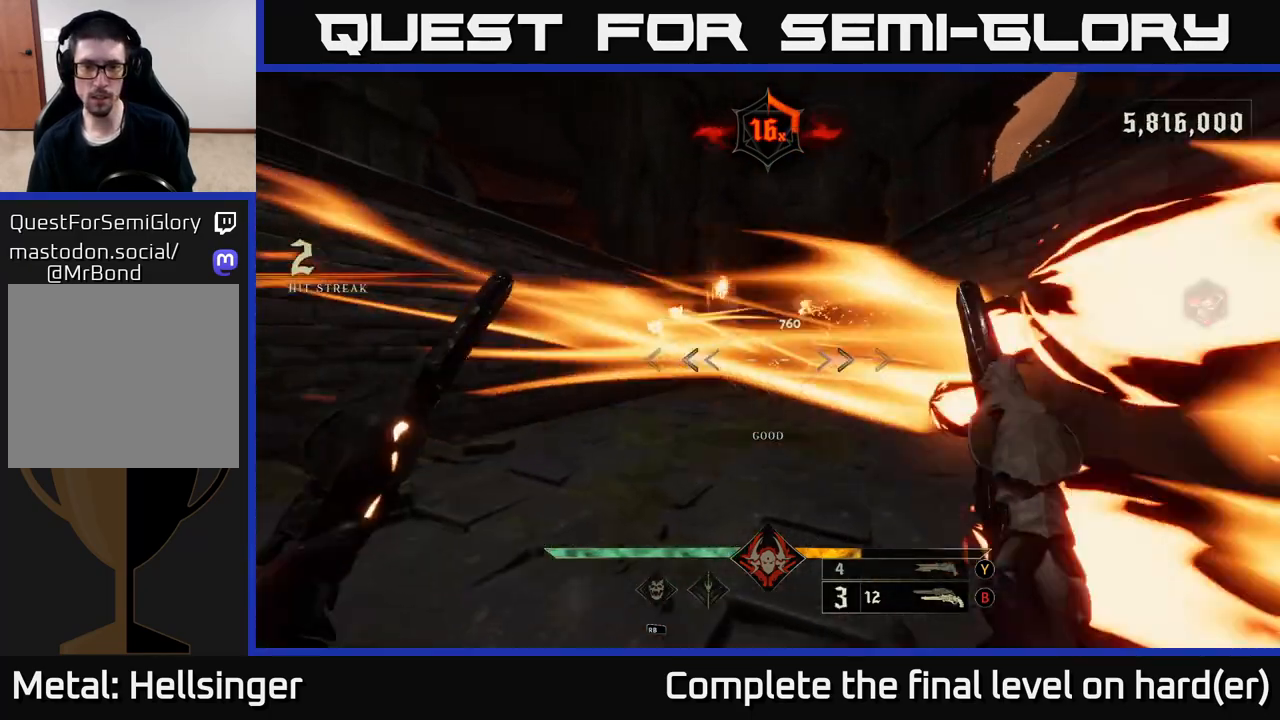
{"buttons": [], "left_stick": "up", "right_stick": "center", "events": [[67, "right_stick", "right"], [167, "right_stick", "center"], [217, "R2", "down"], [233, "left_stick", "up-left"], [300, "R2", "up"], [400, "left_stick", "up"]]}
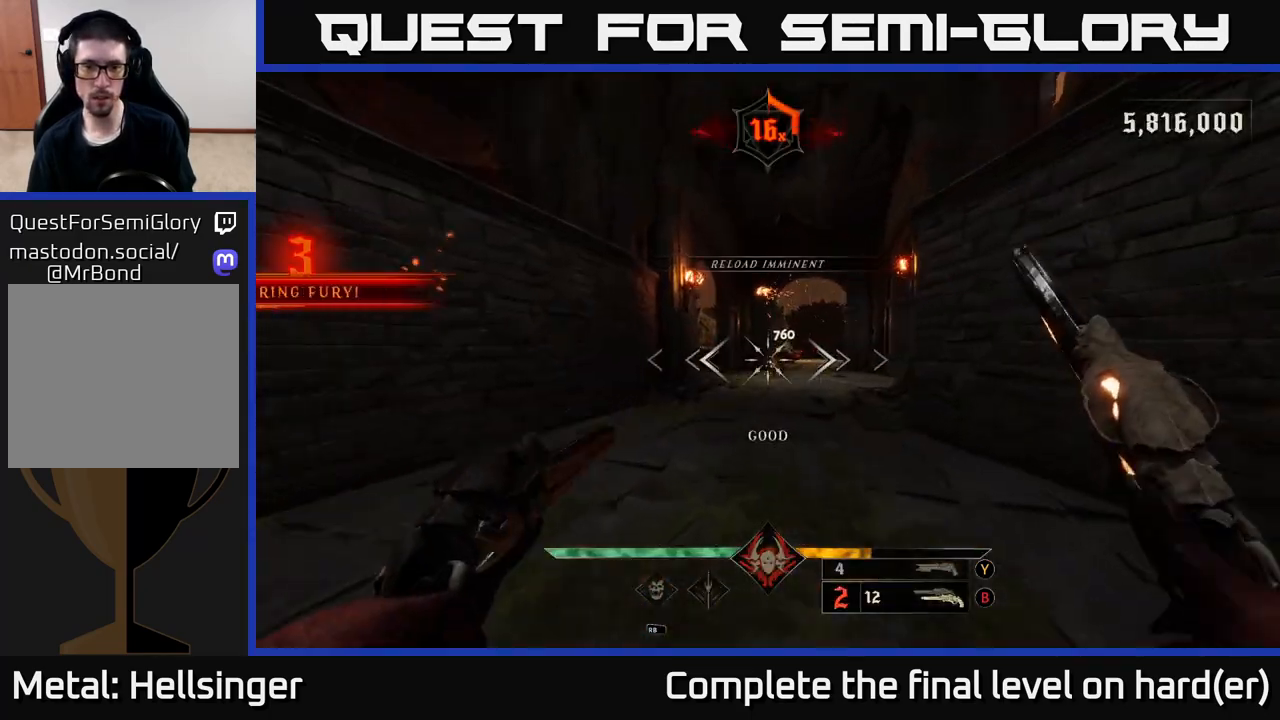
{"buttons": [], "left_stick": "up", "right_stick": "center", "events": [[200, "R2", "down"], [250, "R2", "up"]]}
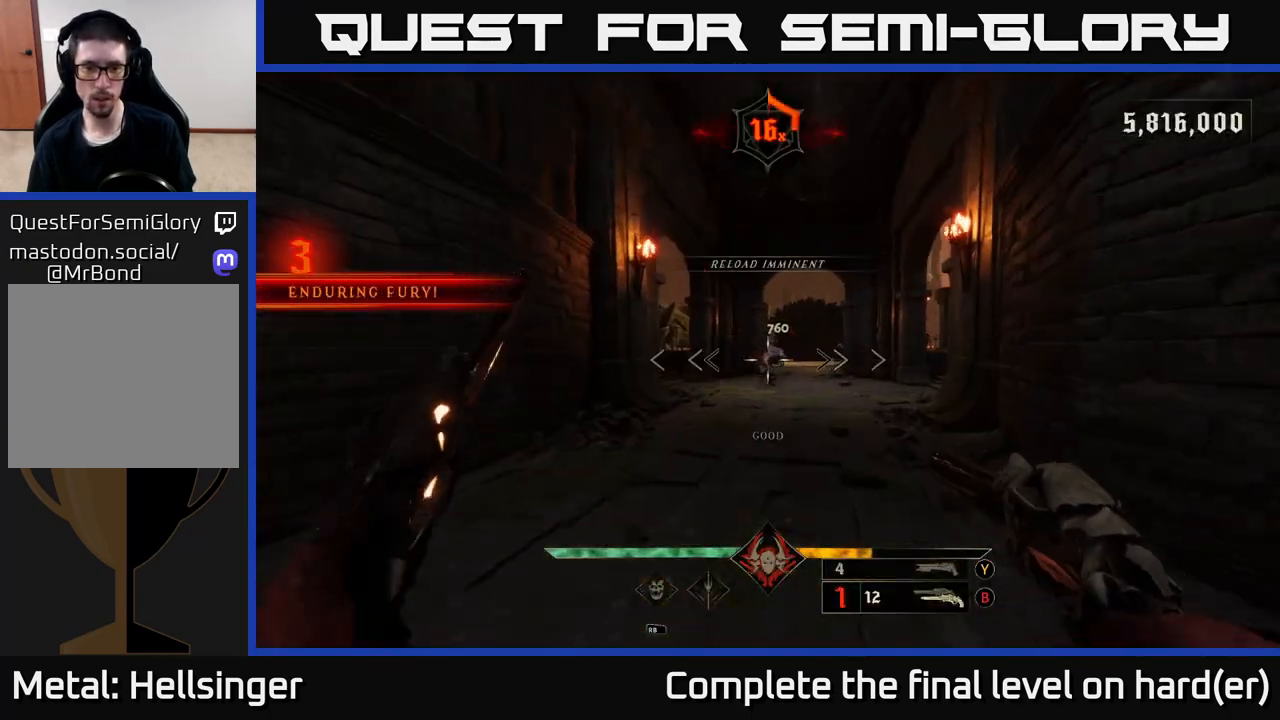
{"buttons": [], "left_stick": "up", "right_stick": "center", "events": [[167, "R2", "down"], [283, "R2", "up"]]}
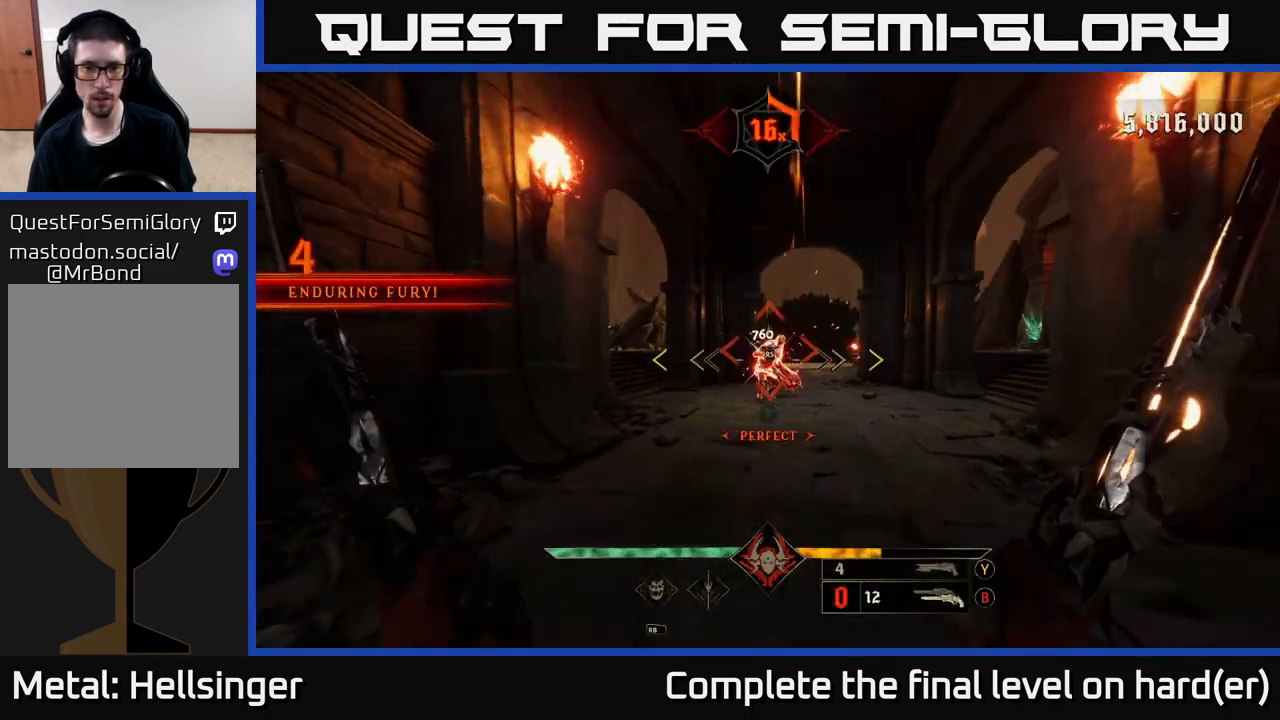
{"buttons": [], "left_stick": "up", "right_stick": "center", "events": [[183, "R2", "down"], [233, "R2", "up"]]}
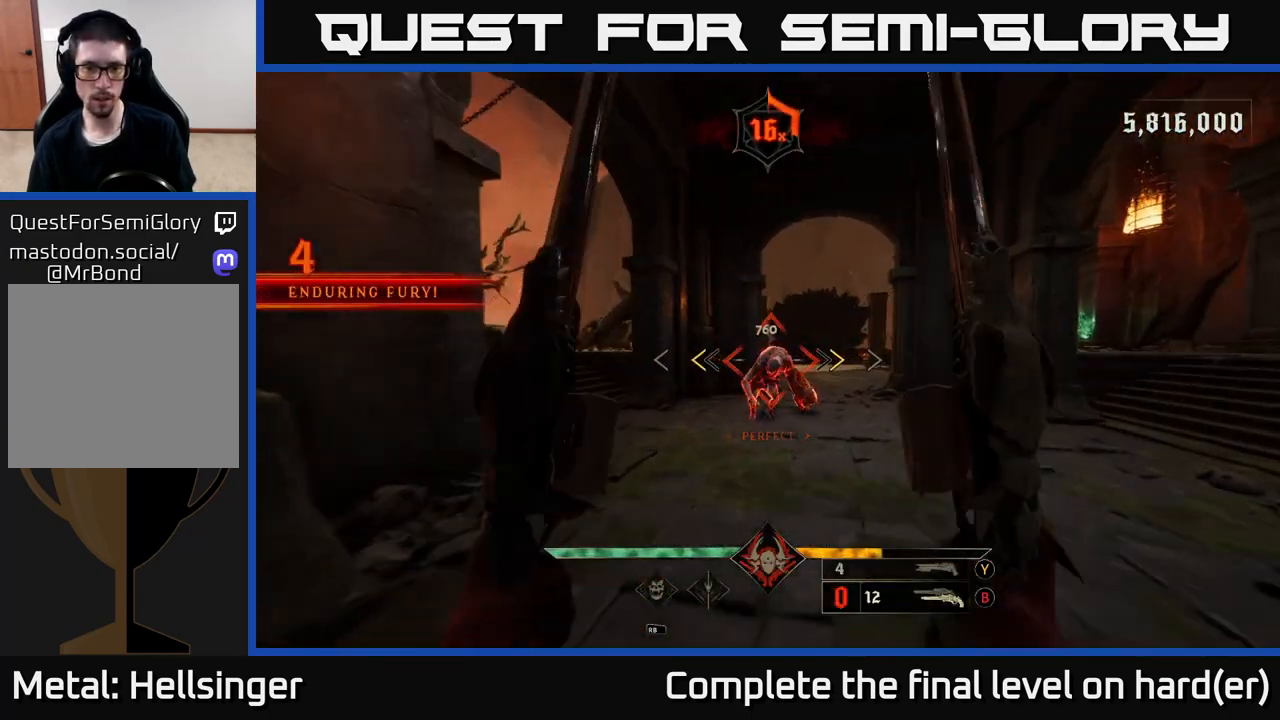
{"buttons": [], "left_stick": "up", "right_stick": "center", "events": [[150, "X", "down"], [233, "X", "up"]]}
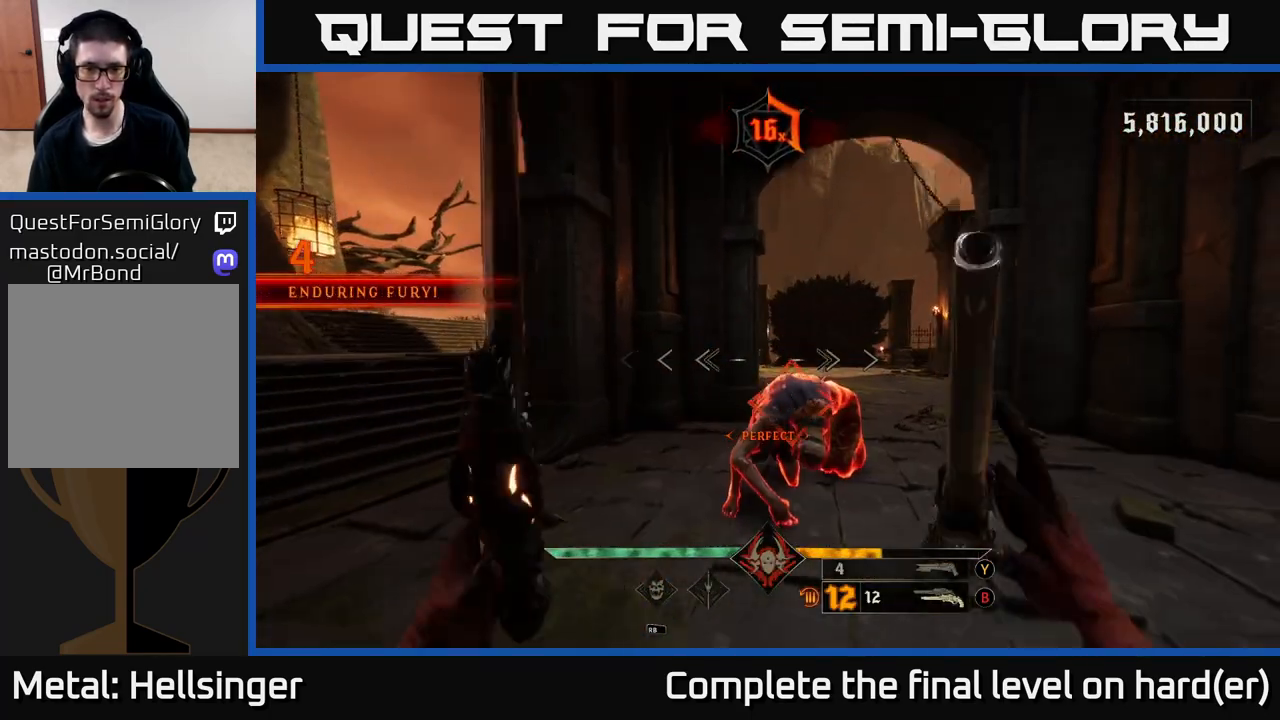
{"buttons": [], "left_stick": "center", "right_stick": "left", "events": [[350, "left_stick", "center"], [500, "right_stick", "left"]]}
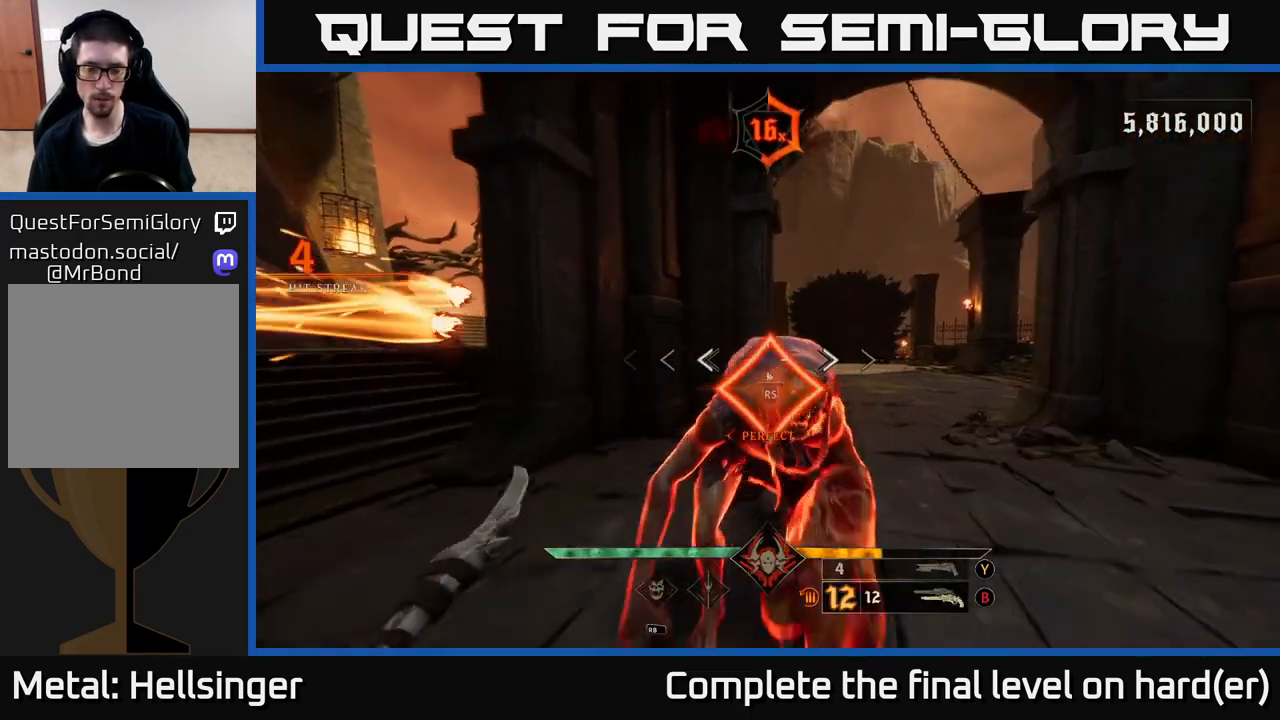
{"buttons": [], "left_stick": "down-right", "right_stick": "left", "events": [[150, "left_stick", "right"], [367, "left_stick", "down-right"]]}
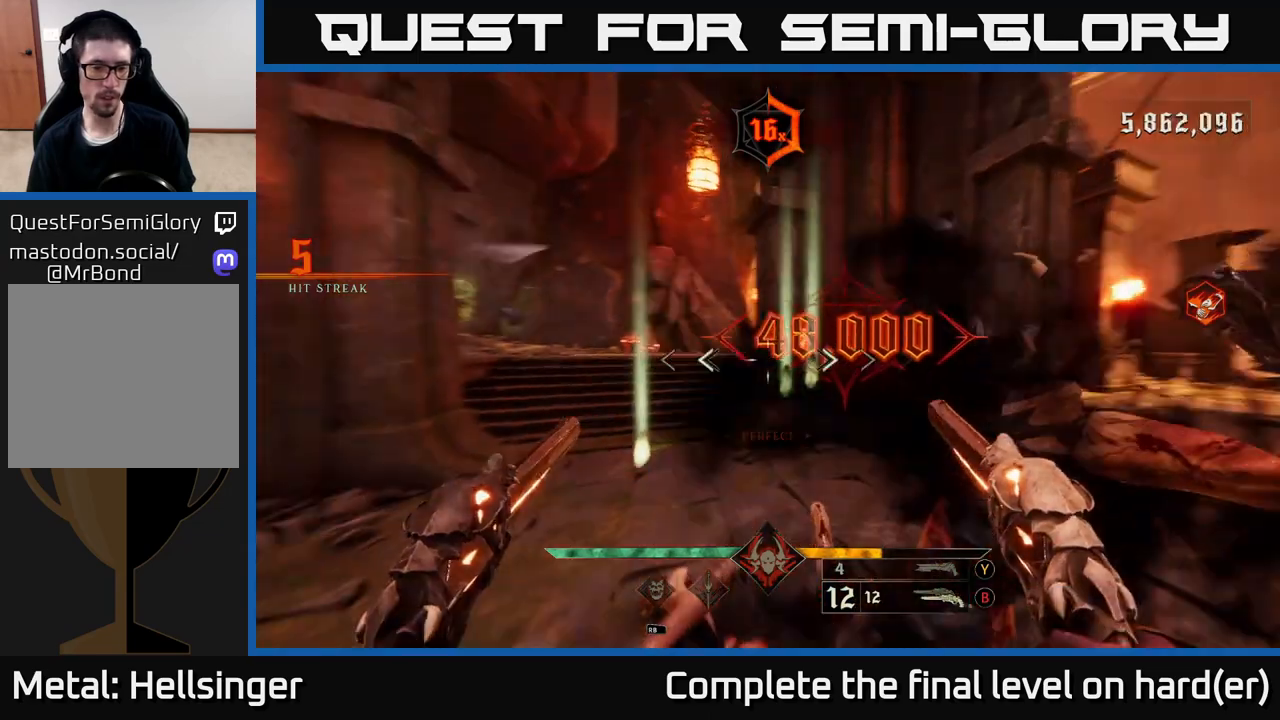
{"buttons": ["Y"], "left_stick": "down-right", "right_stick": "center", "events": [[50, "L2", "down"], [183, "L2", "up"], [433, "right_stick", "center"], [483, "Y", "down"]]}
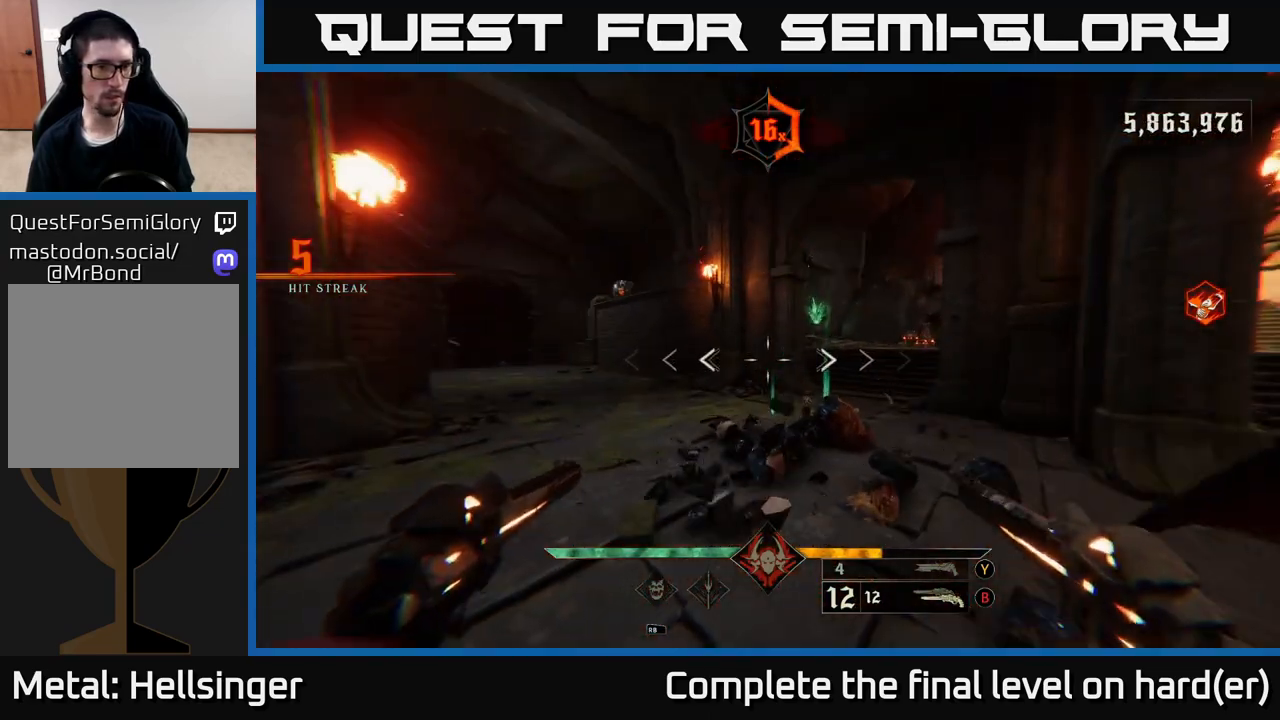
{"buttons": ["R2"], "left_stick": "up-right", "right_stick": "up", "events": [[50, "Y", "up"], [233, "left_stick", "right"], [250, "right_stick", "left"], [417, "right_stick", "up"], [450, "left_stick", "up-right"], [500, "R2", "down"]]}
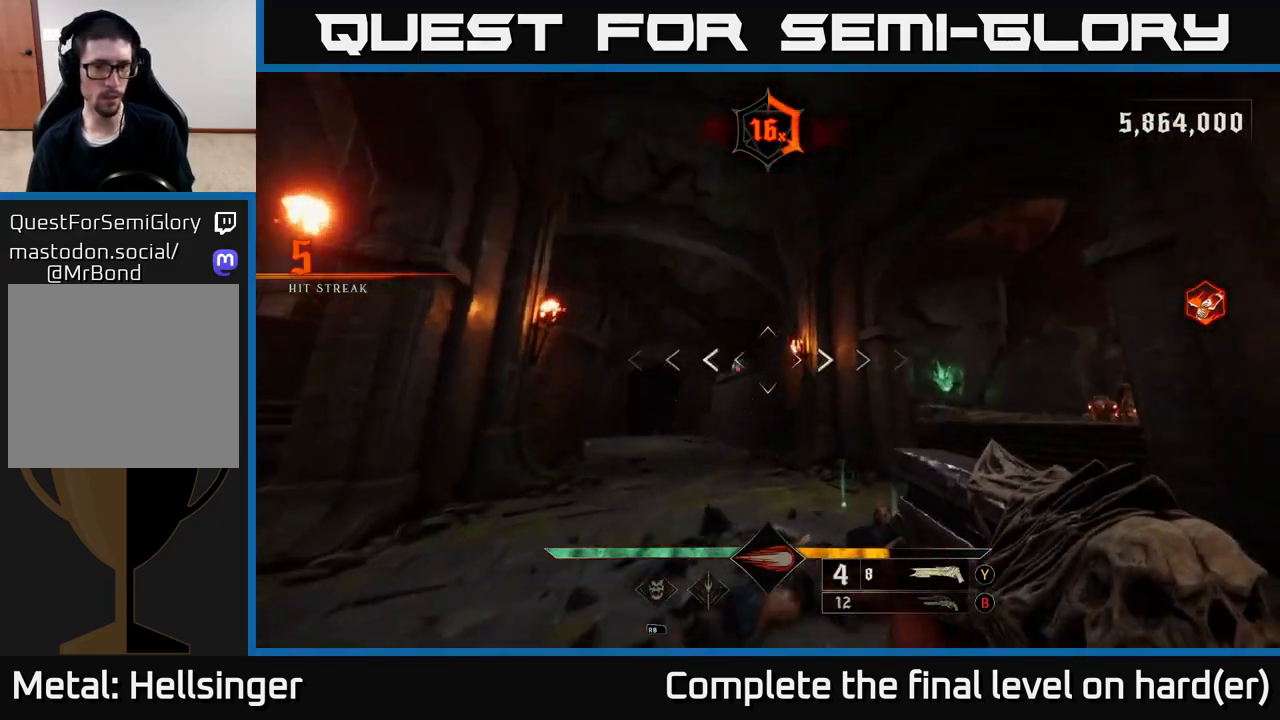
{"buttons": ["B"], "left_stick": "up-right", "right_stick": "center", "events": [[67, "right_stick", "center"], [100, "R2", "up"], [283, "left_stick", "down-right"], [383, "left_stick", "up-right"], [500, "B", "down"]]}
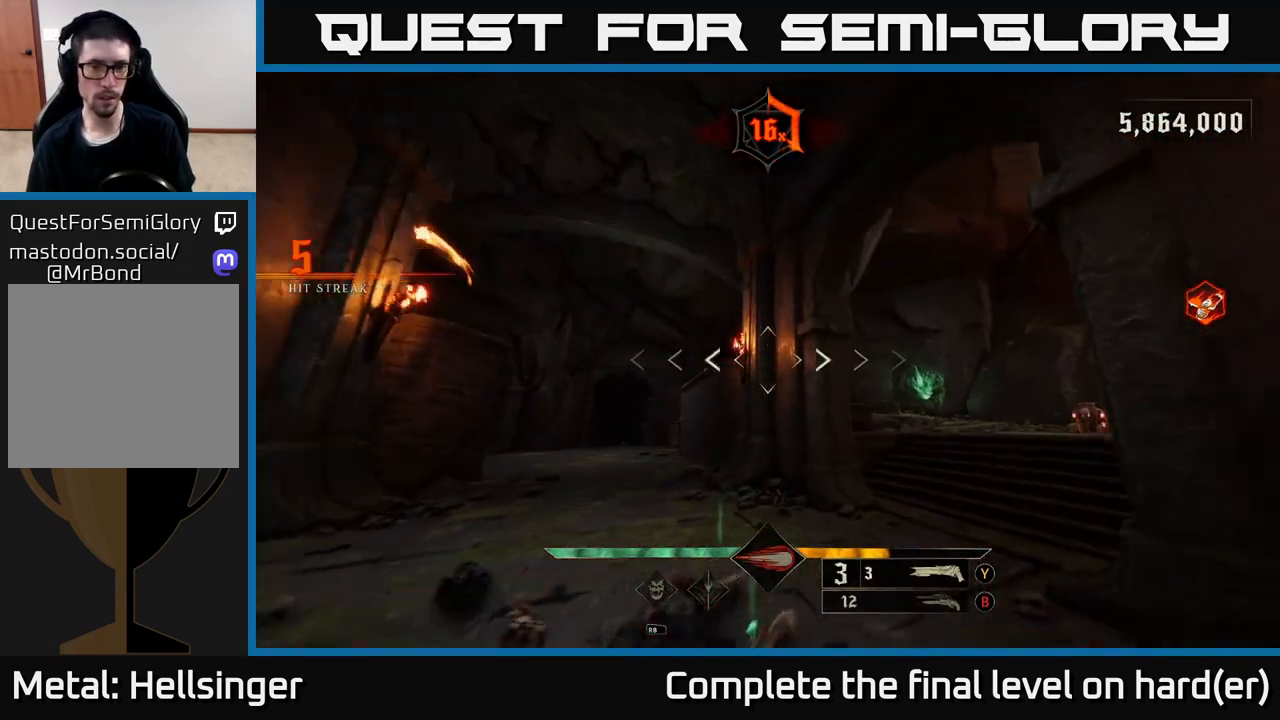
{"buttons": [], "left_stick": "up-right", "right_stick": "center", "events": [[100, "B", "up"], [167, "left_stick", "up"], [317, "left_stick", "up-right"]]}